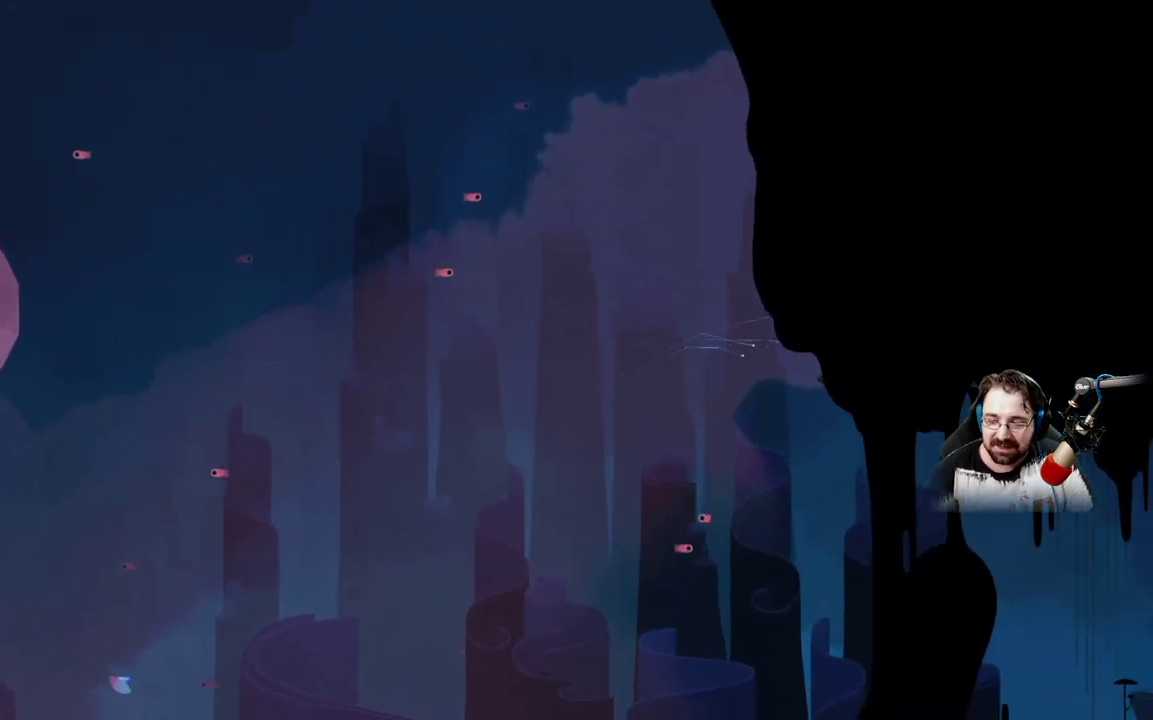
Gameplay with a controller (Xbox layout); each line is a JSON object with the inputs held at the frame after it. "events" lists button and stick changes between this image and that frame as [ms after this image, input, new state], when the widget could be followed in between.
{"buttons": [], "left_stick": "right", "right_stick": "right", "events": [[100, "left_stick", "right"]]}
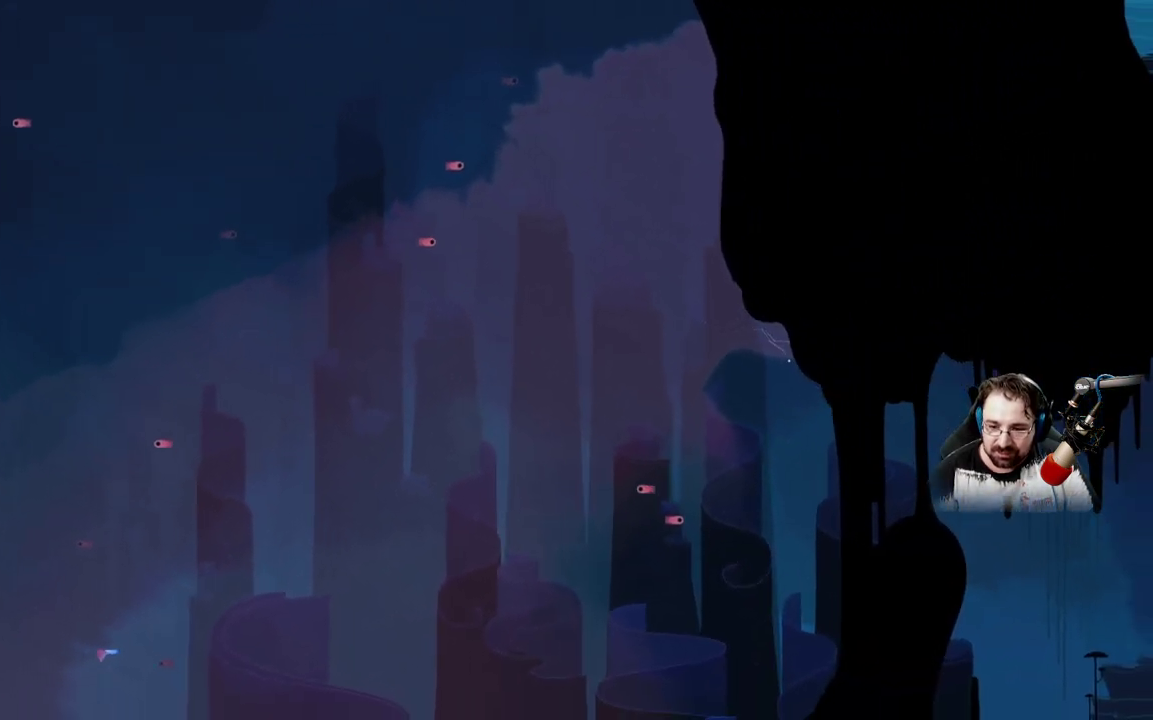
{"buttons": [], "left_stick": "right", "right_stick": "right", "events": []}
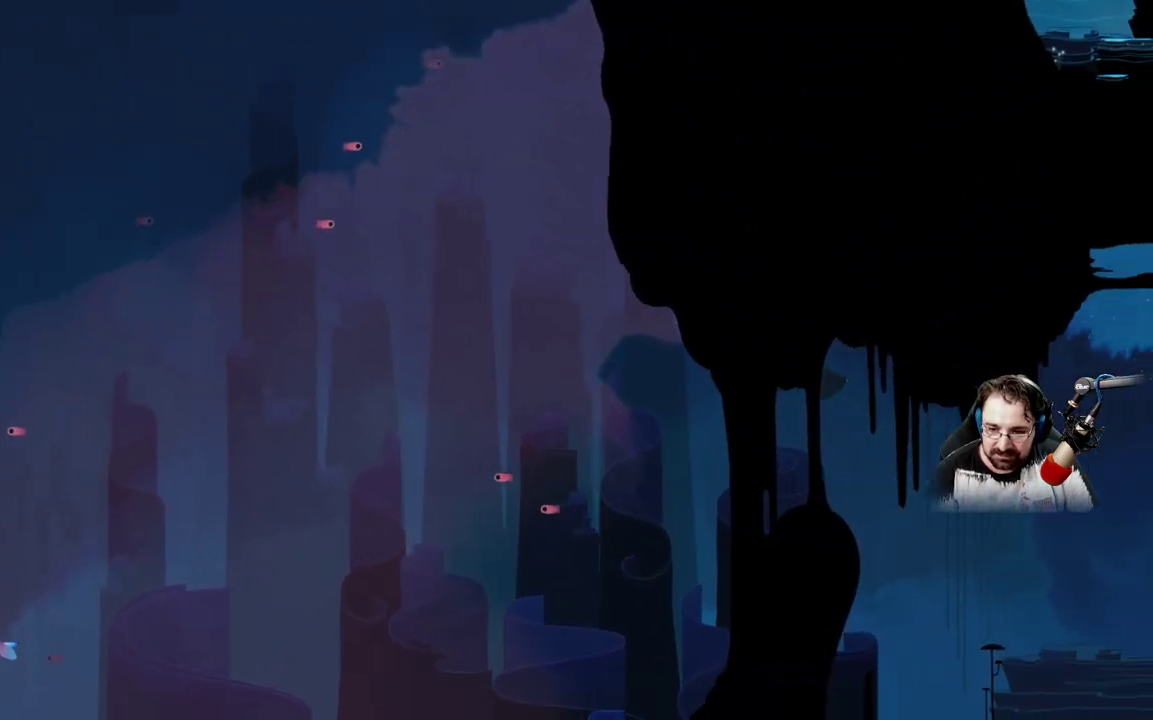
{"buttons": [], "left_stick": "right", "right_stick": "right", "events": []}
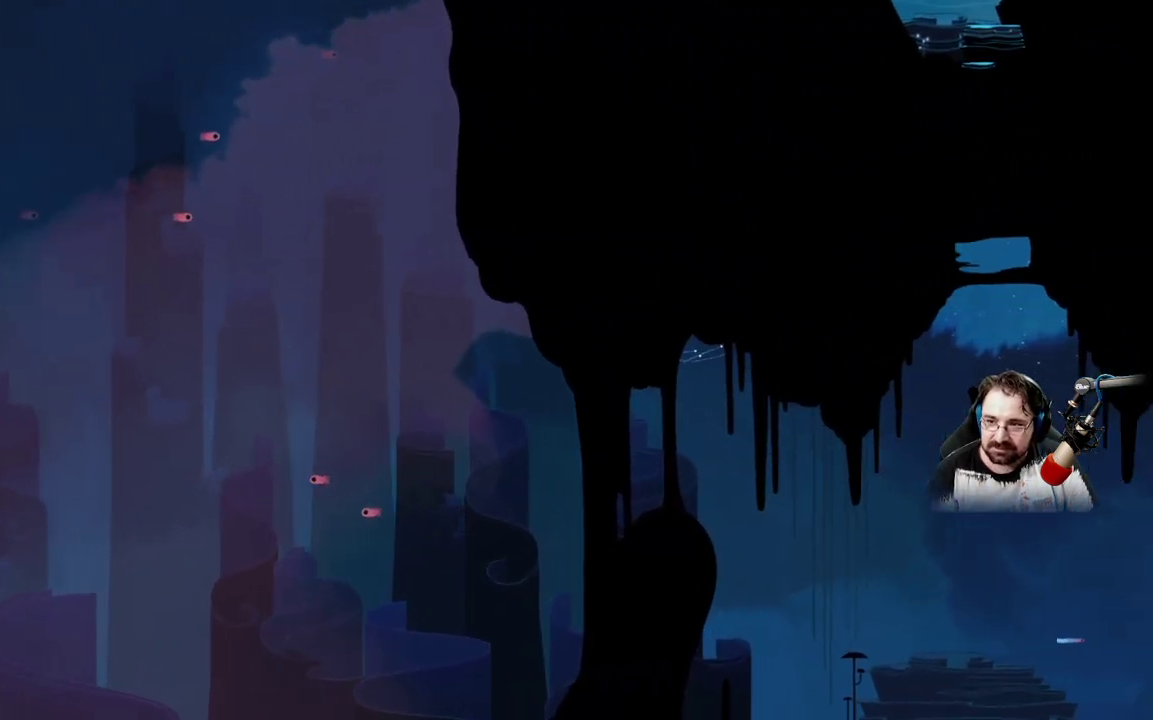
{"buttons": [], "left_stick": "up-right", "right_stick": "right", "events": [[367, "left_stick", "up-right"]]}
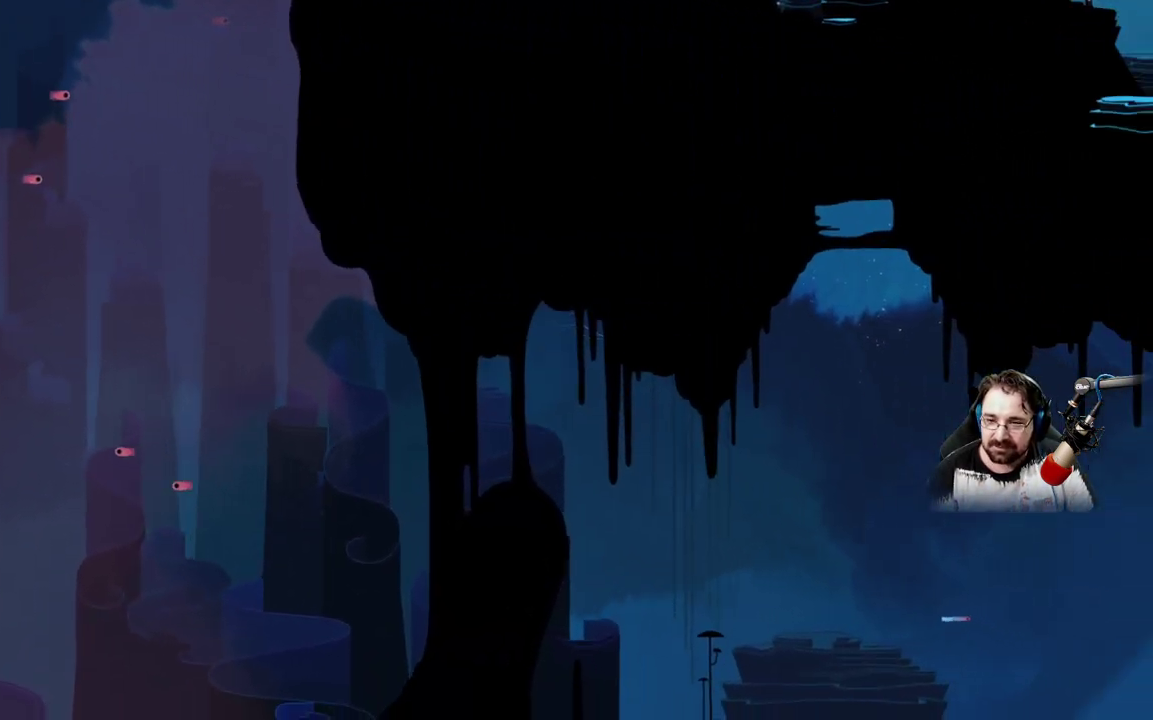
{"buttons": ["A"], "left_stick": "up-right", "right_stick": "center", "events": [[33, "right_stick", "center"], [267, "A", "down"]]}
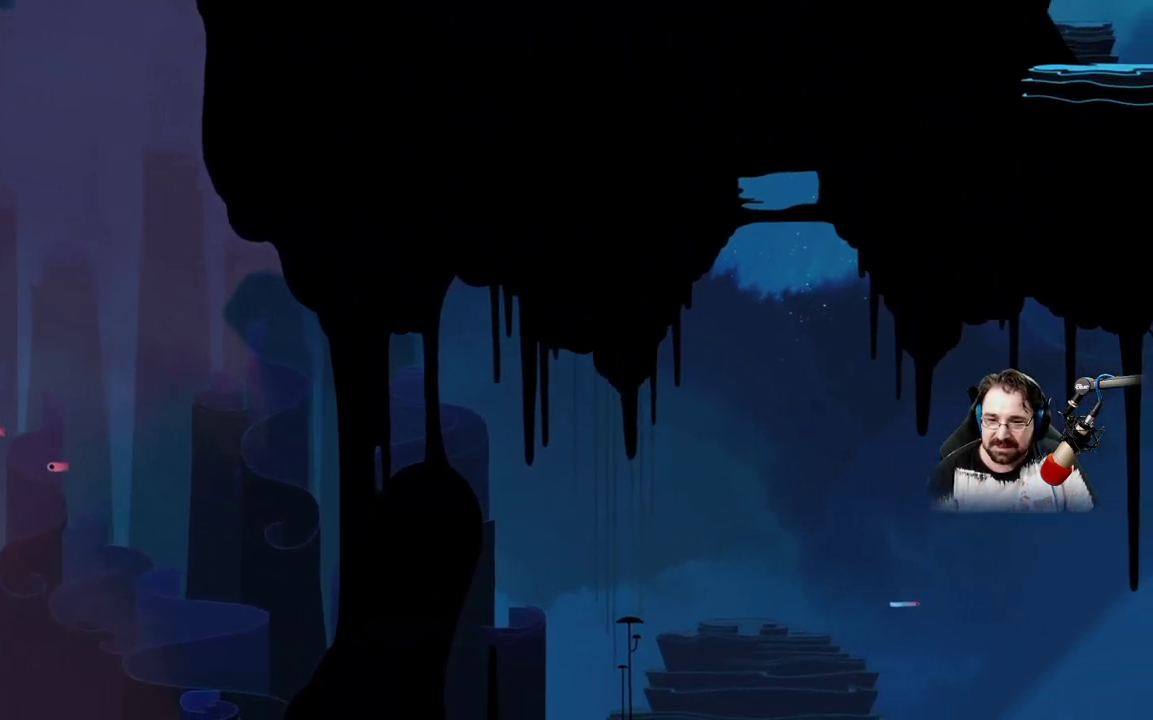
{"buttons": [], "left_stick": "down-right", "right_stick": "center", "events": [[167, "A", "up"], [400, "left_stick", "down-right"]]}
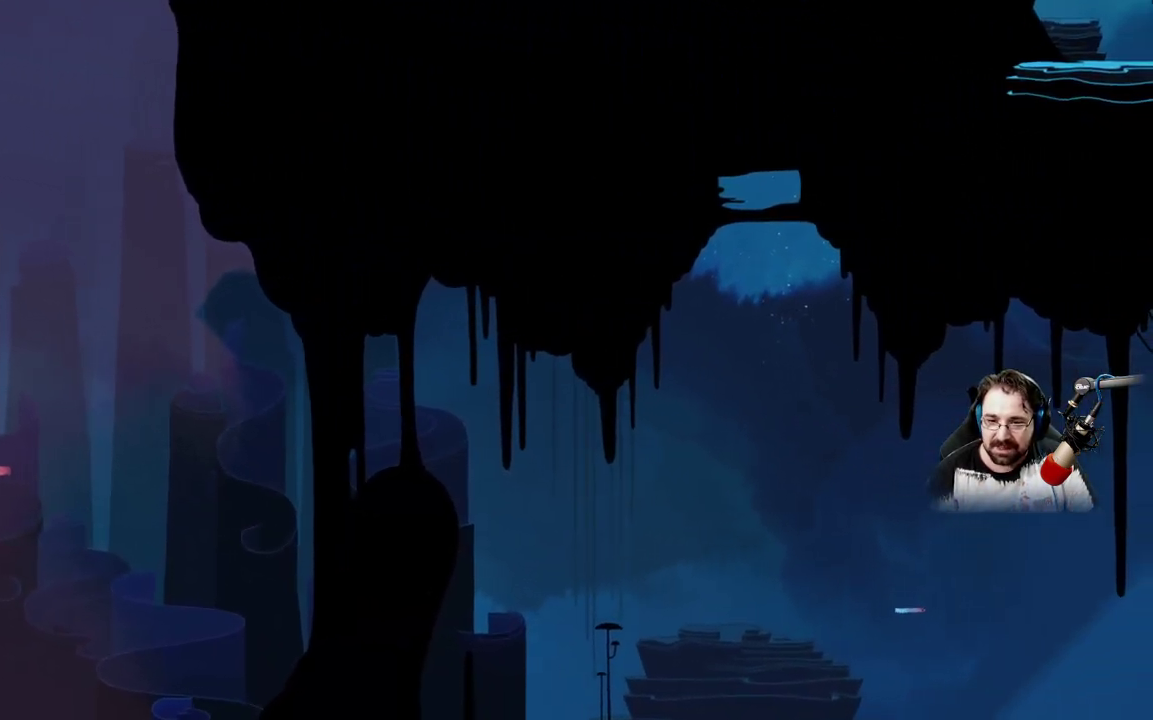
{"buttons": [], "left_stick": "down-right", "right_stick": "down-right", "events": [[267, "right_stick", "down-right"]]}
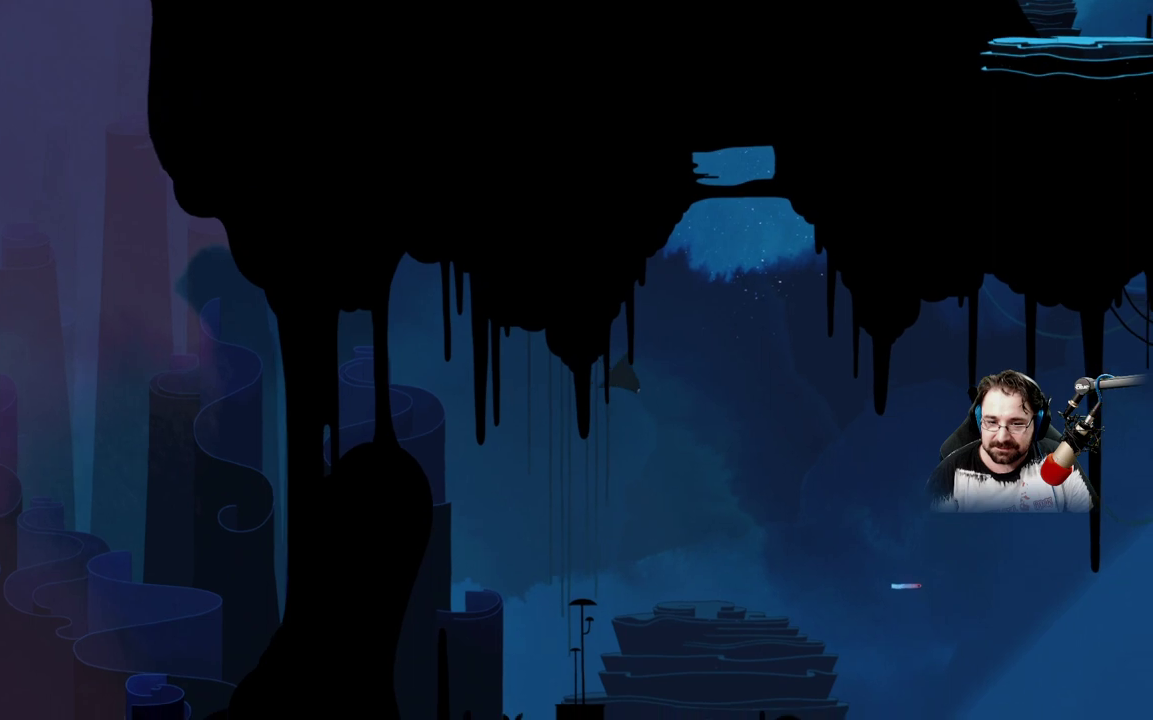
{"buttons": [], "left_stick": "right", "right_stick": "down-right", "events": [[333, "left_stick", "right"]]}
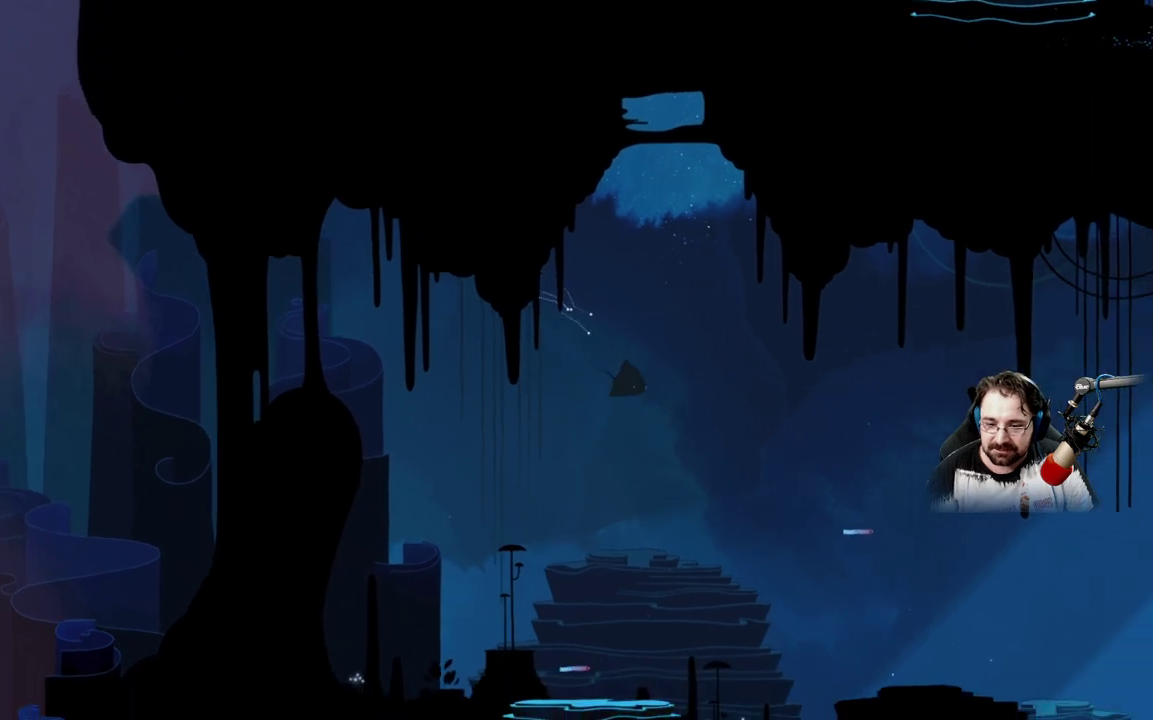
{"buttons": [], "left_stick": "center", "right_stick": "down-right", "events": [[500, "left_stick", "center"]]}
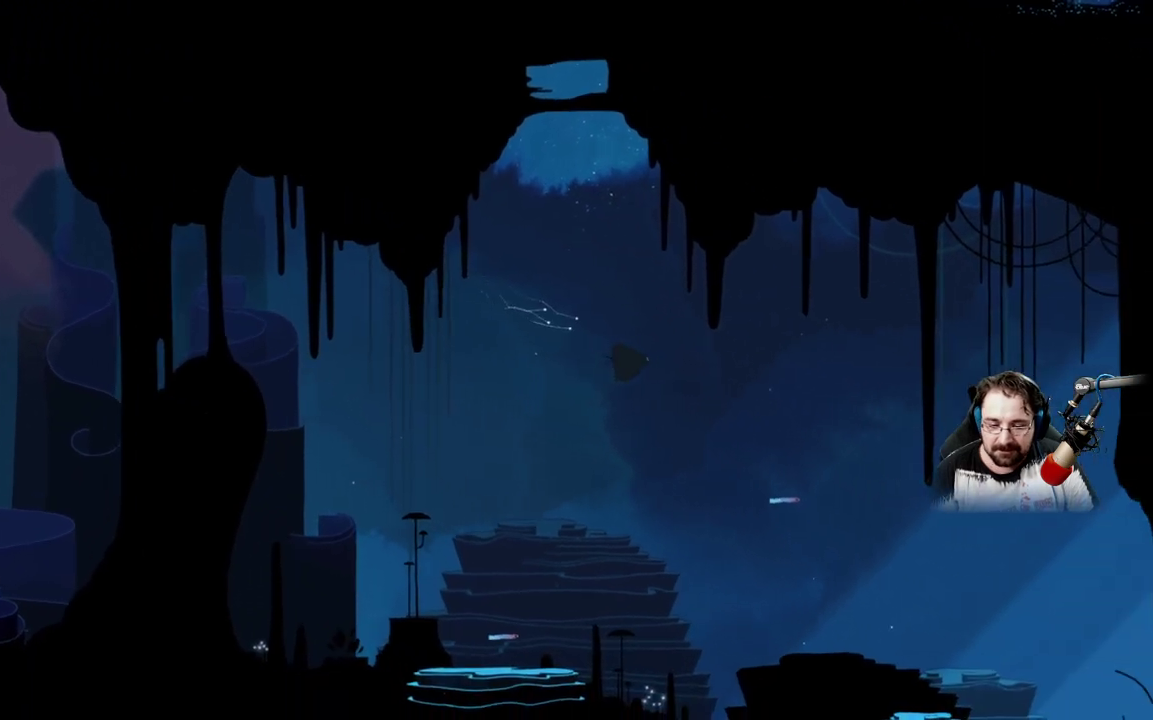
{"buttons": [], "left_stick": "right", "right_stick": "down-right", "events": [[200, "left_stick", "right"]]}
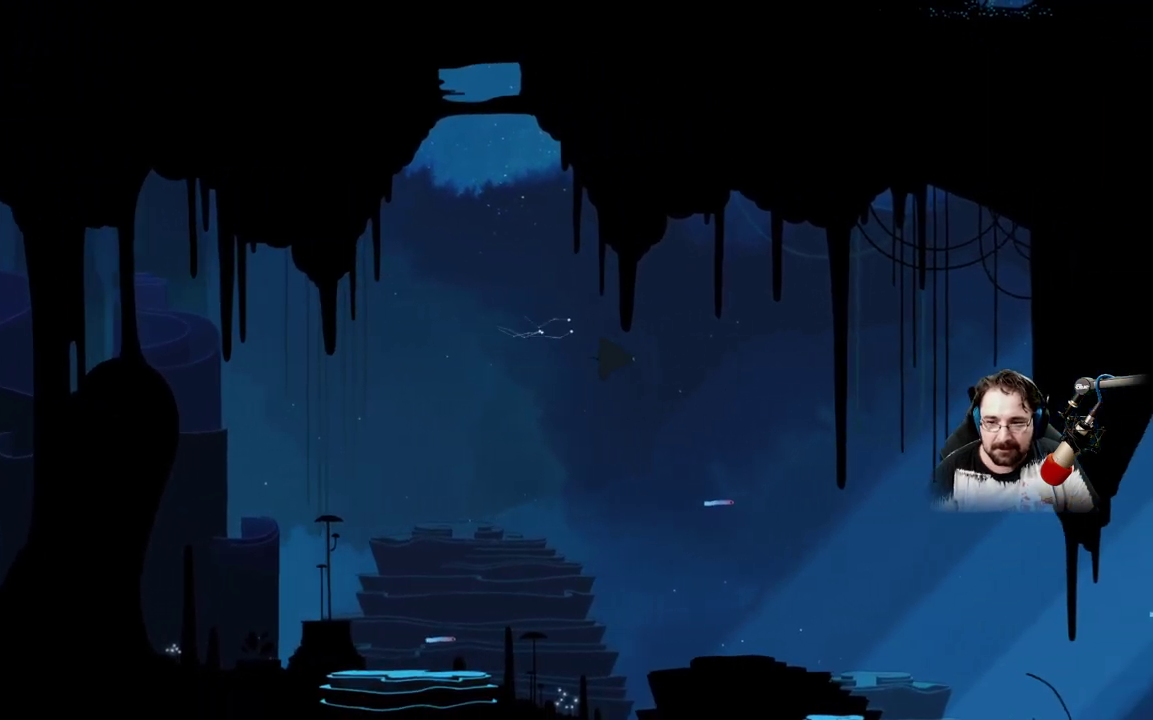
{"buttons": [], "left_stick": "down-right", "right_stick": "down-right", "events": [[67, "left_stick", "down-right"]]}
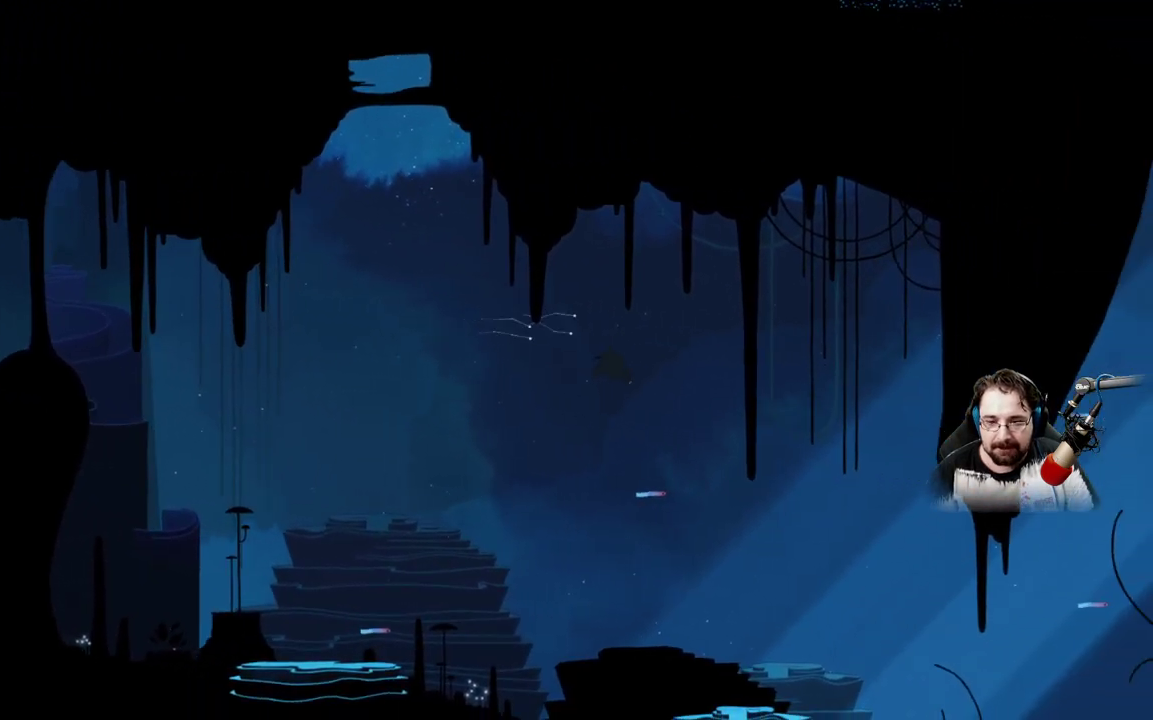
{"buttons": [], "left_stick": "down-right", "right_stick": "down-right", "events": []}
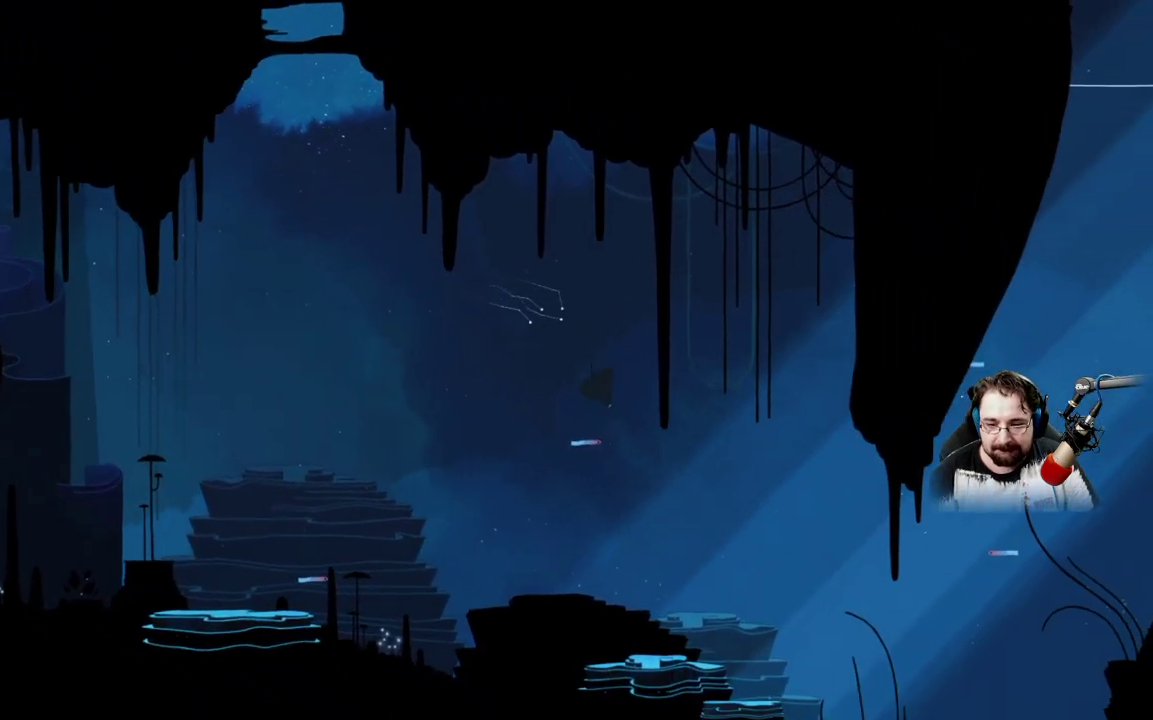
{"buttons": ["A"], "left_stick": "down-right", "right_stick": "center", "events": [[333, "right_stick", "center"], [500, "A", "down"]]}
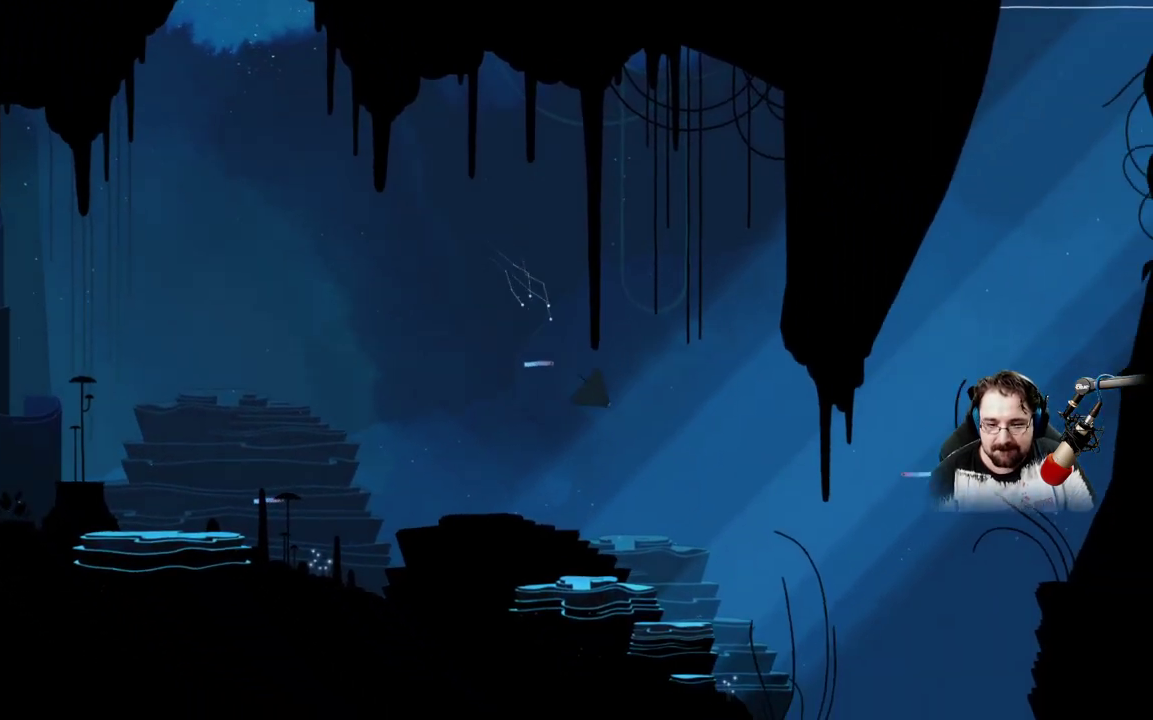
{"buttons": ["A"], "left_stick": "down-right", "right_stick": "center", "events": []}
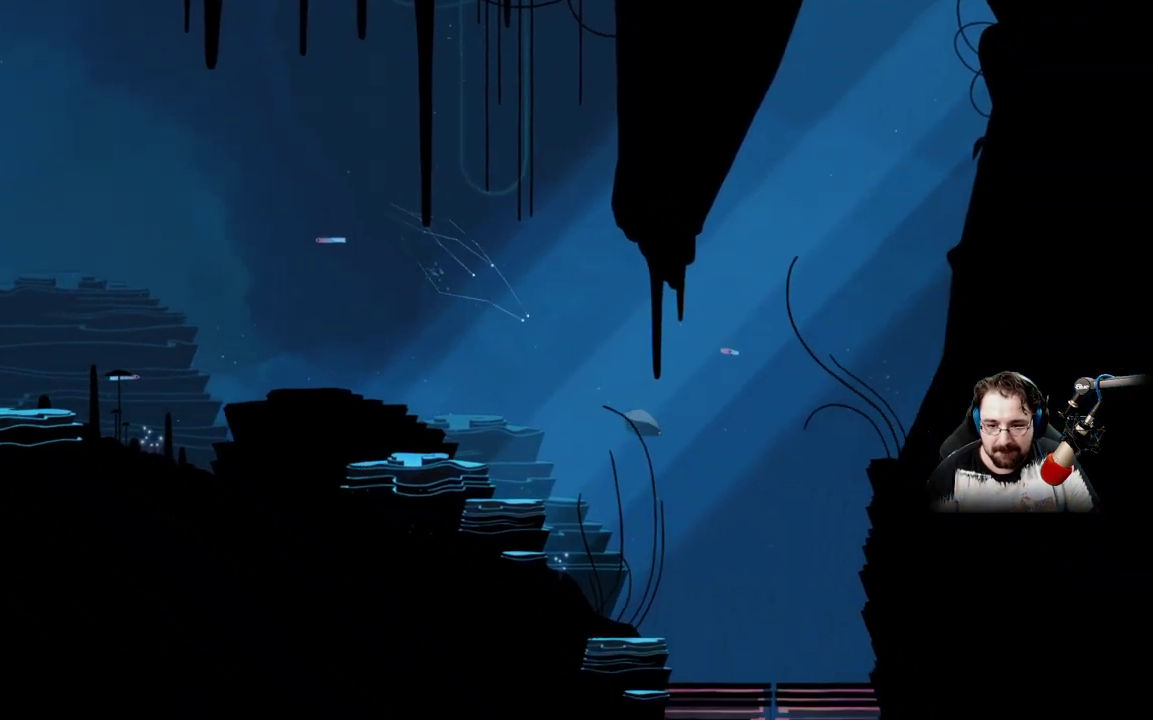
{"buttons": ["A"], "left_stick": "up", "right_stick": "center", "events": [[33, "left_stick", "up-right"], [133, "A", "up"], [233, "left_stick", "up"], [367, "A", "down"]]}
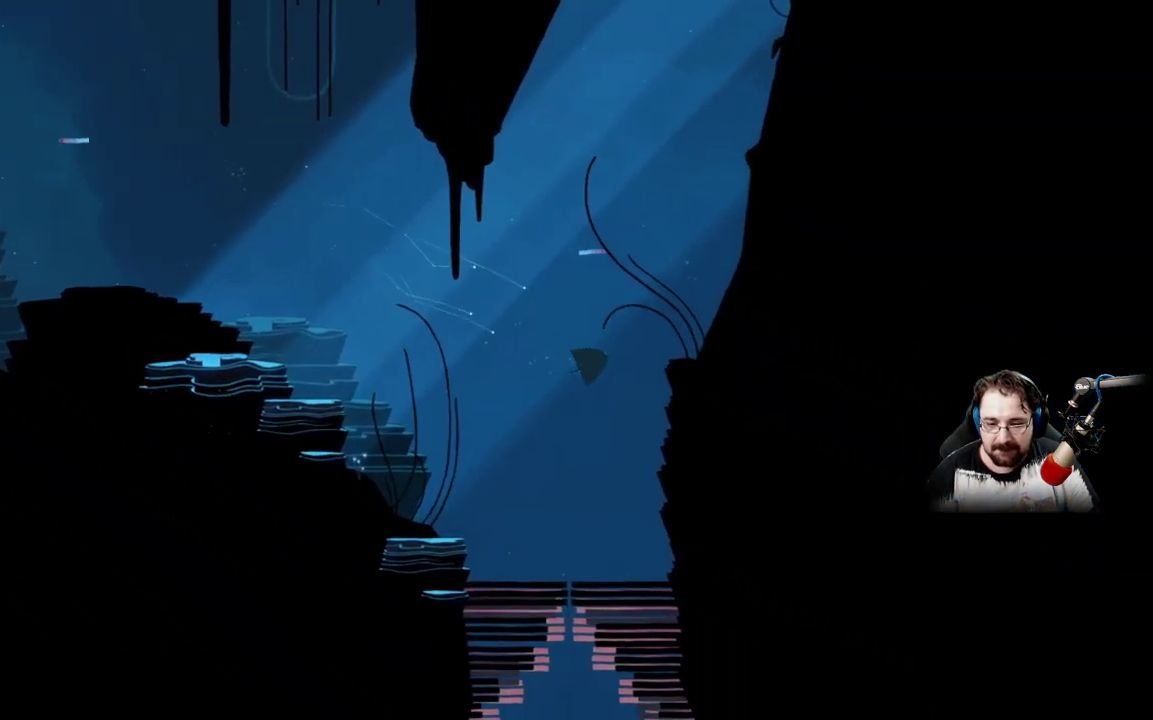
{"buttons": [], "left_stick": "up", "right_stick": "center", "events": [[500, "A", "up"]]}
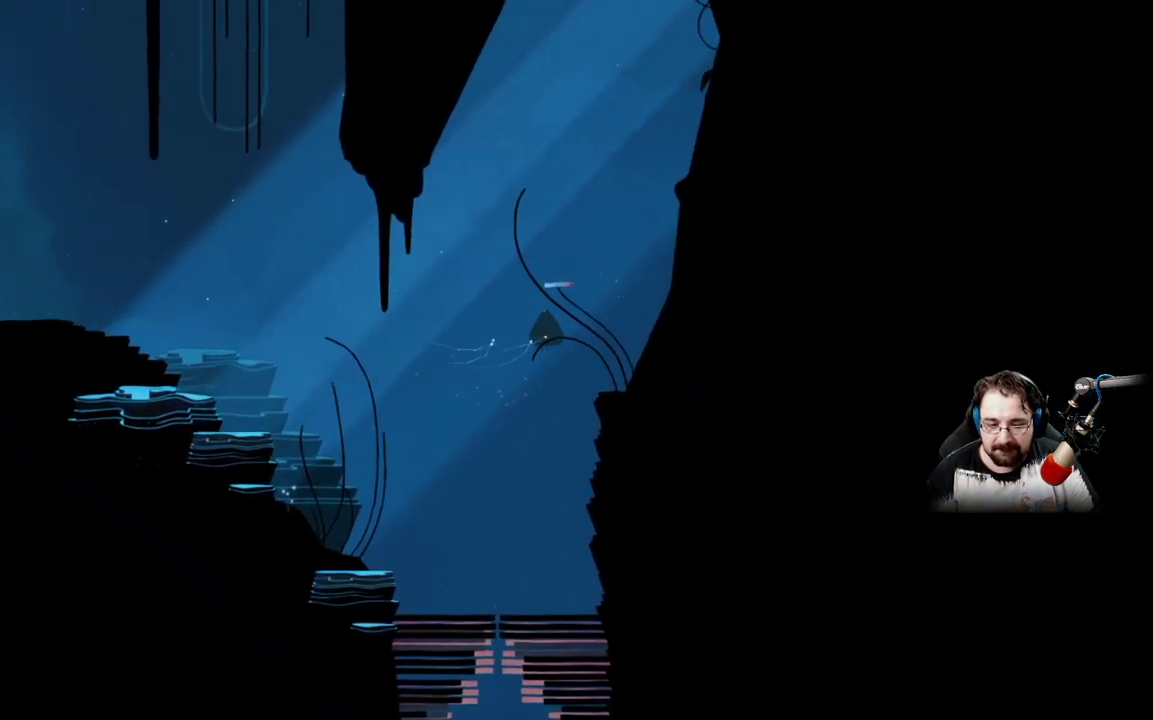
{"buttons": ["A"], "left_stick": "up-right", "right_stick": "center", "events": [[233, "A", "down"], [367, "left_stick", "up-right"]]}
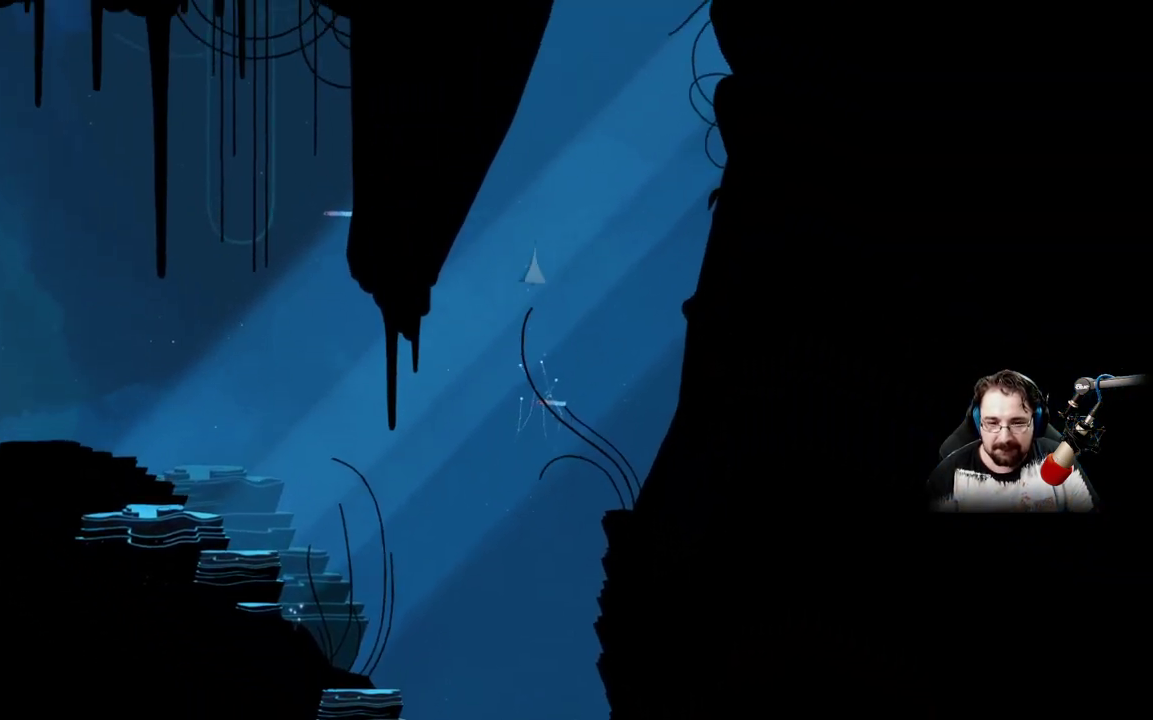
{"buttons": ["A"], "left_stick": "up-right", "right_stick": "center", "events": []}
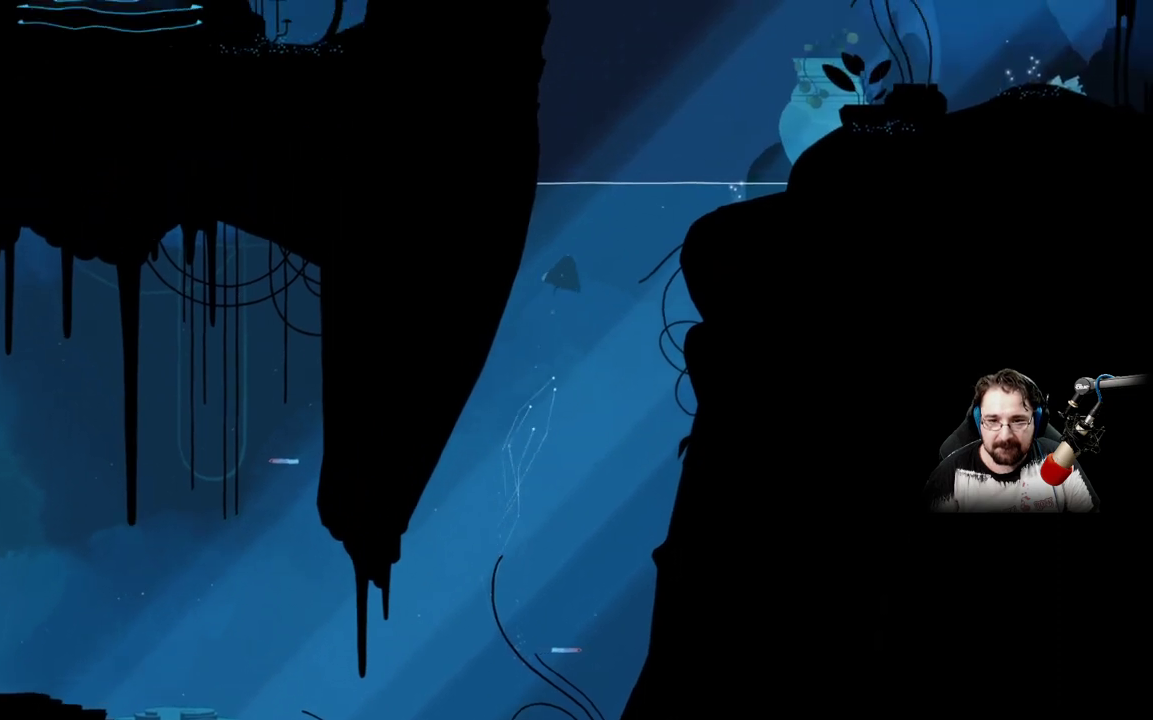
{"buttons": ["A"], "left_stick": "up-right", "right_stick": "center", "events": [[267, "A", "up"], [333, "A", "down"]]}
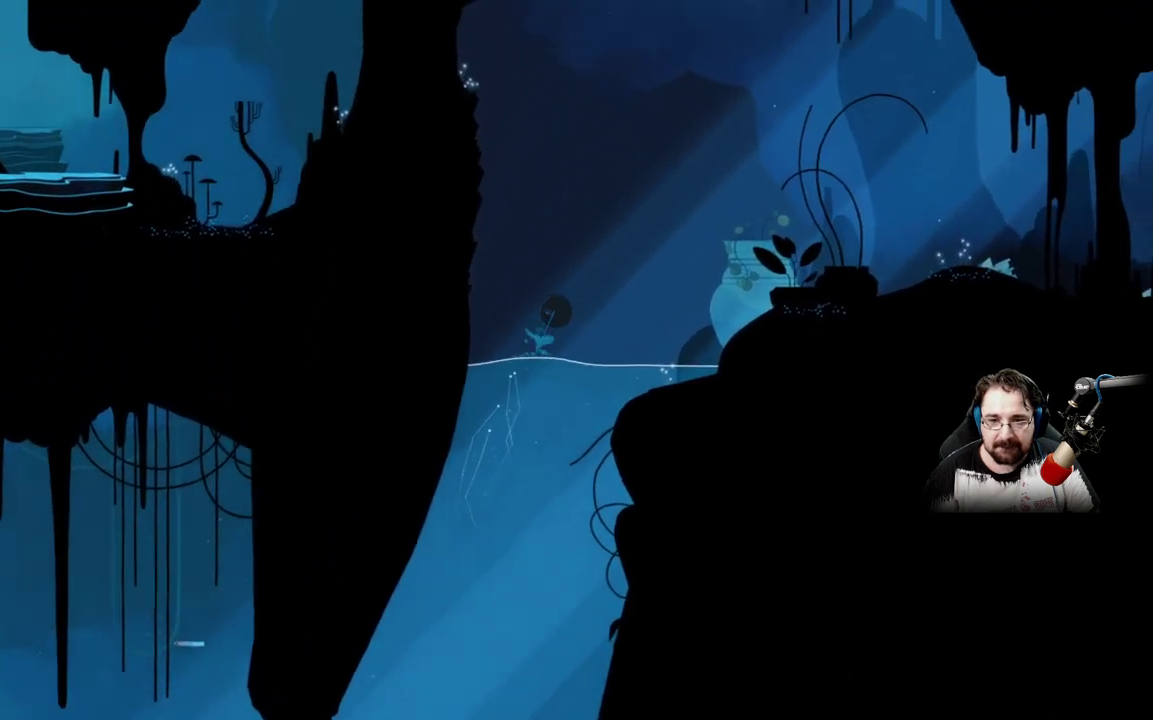
{"buttons": ["A"], "left_stick": "up-right", "right_stick": "center", "events": []}
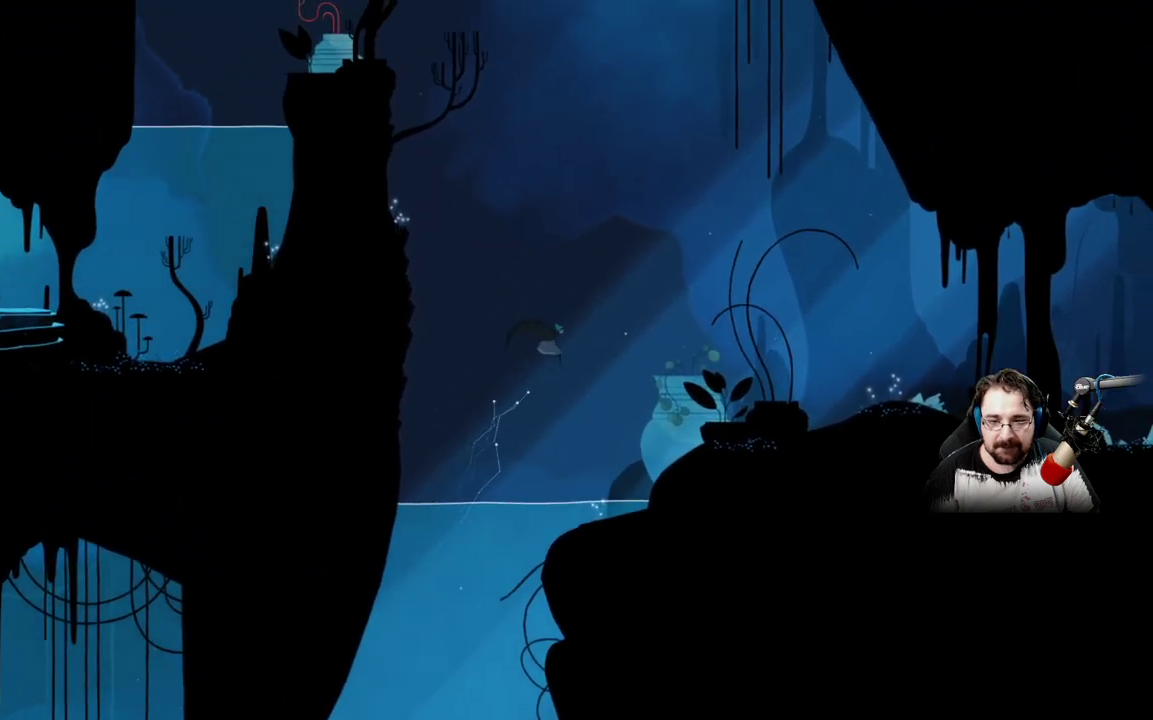
{"buttons": ["A"], "left_stick": "up-right", "right_stick": "center", "events": [[100, "A", "up"], [200, "A", "down"]]}
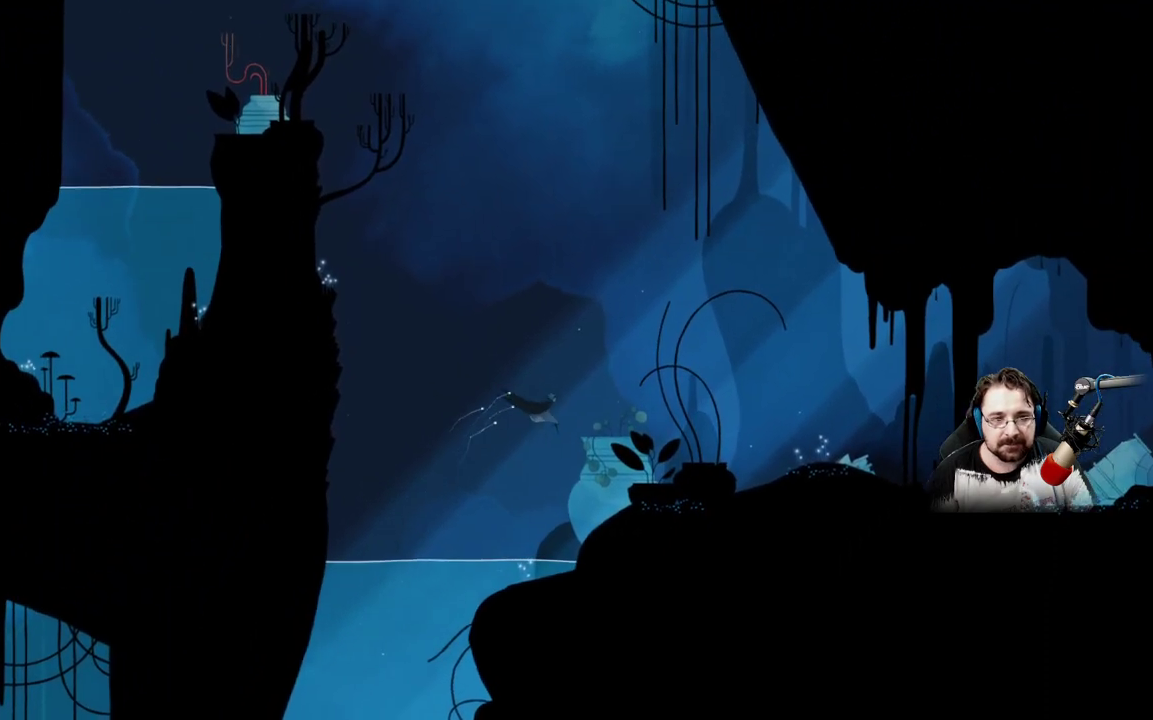
{"buttons": [], "left_stick": "up-right", "right_stick": "center", "events": [[367, "A", "up"]]}
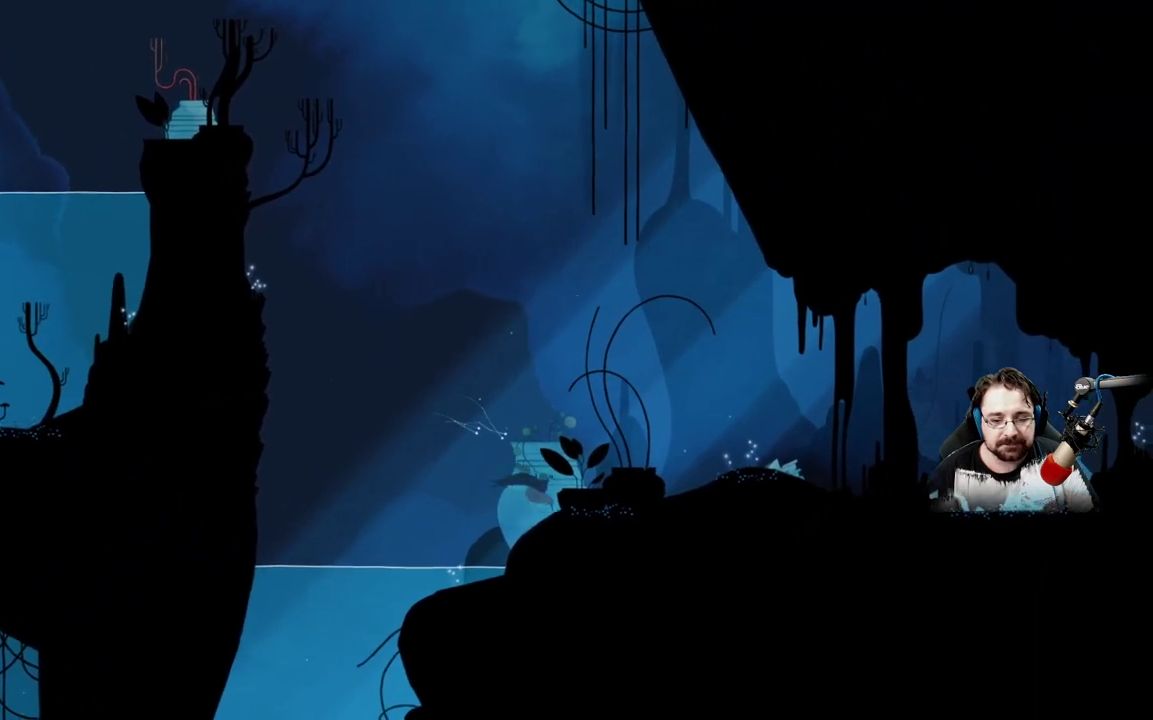
{"buttons": [], "left_stick": "up-right", "right_stick": "center", "events": [[67, "A", "down"], [467, "A", "up"]]}
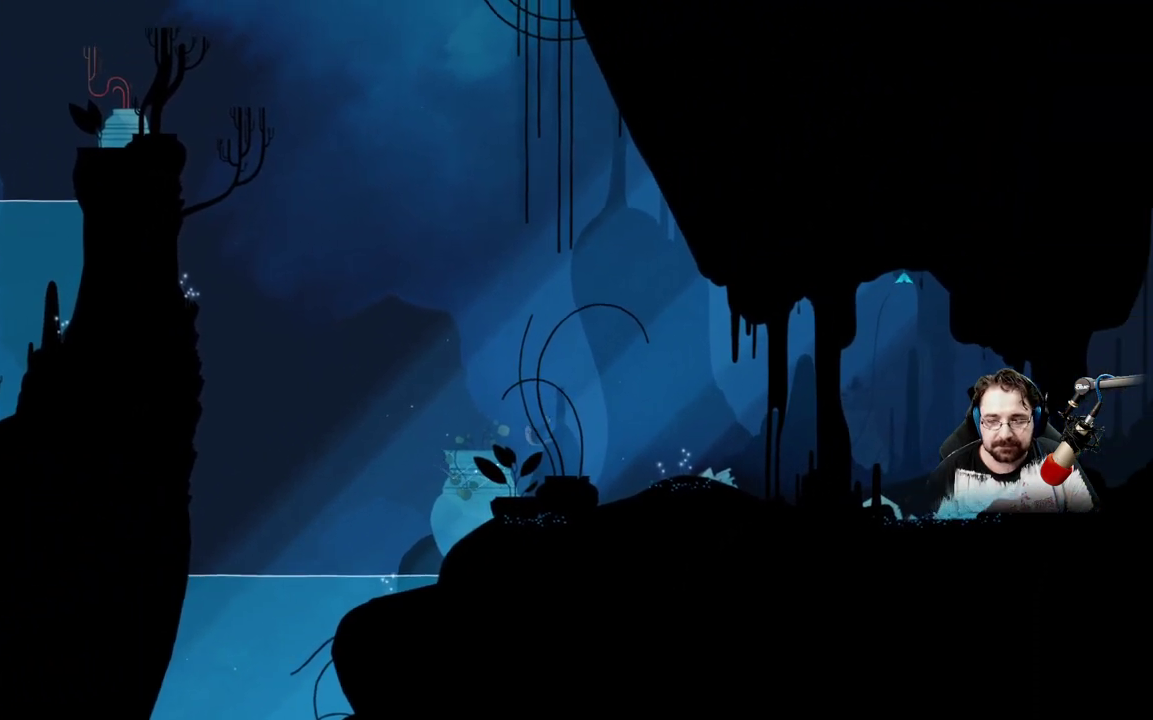
{"buttons": ["A"], "left_stick": "up-right", "right_stick": "center", "events": [[133, "A", "down"]]}
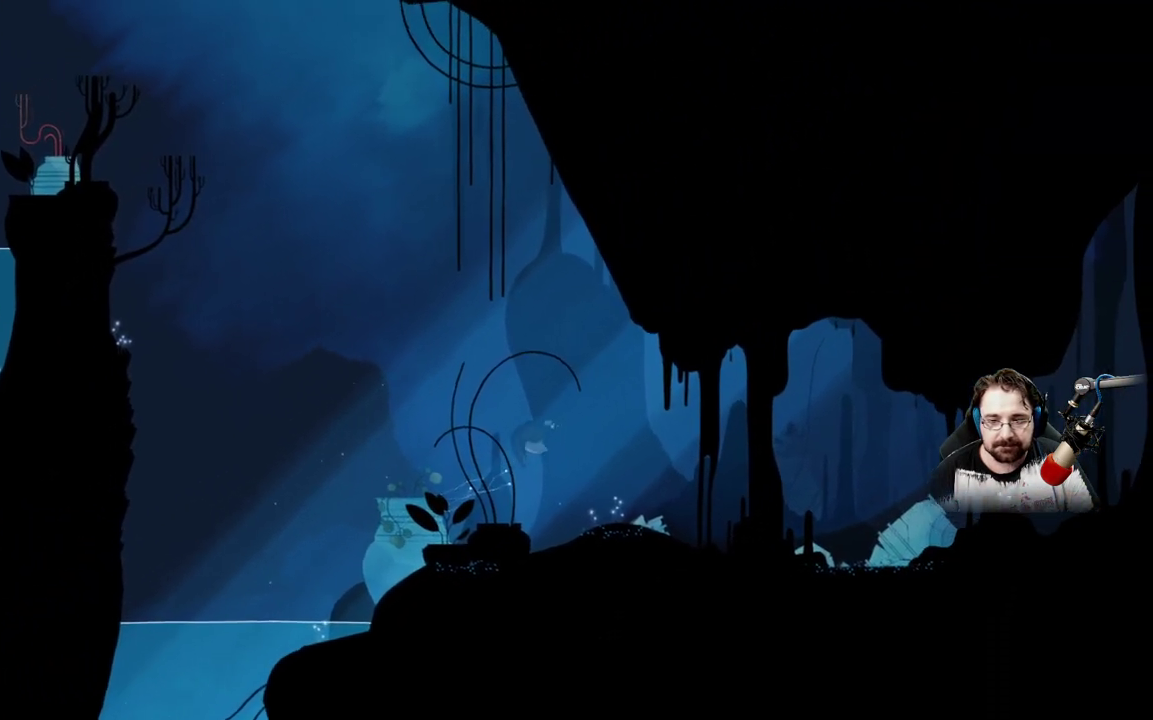
{"buttons": [], "left_stick": "up-right", "right_stick": "center", "events": [[233, "A", "up"]]}
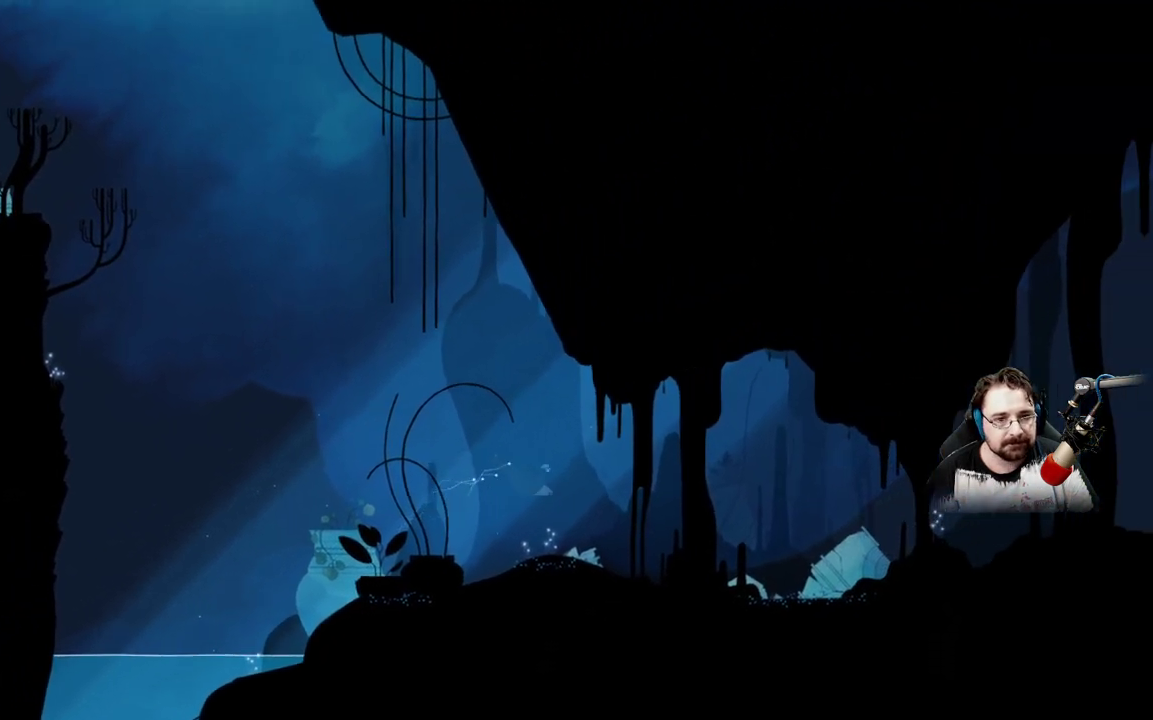
{"buttons": [], "left_stick": "up-right", "right_stick": "center", "events": []}
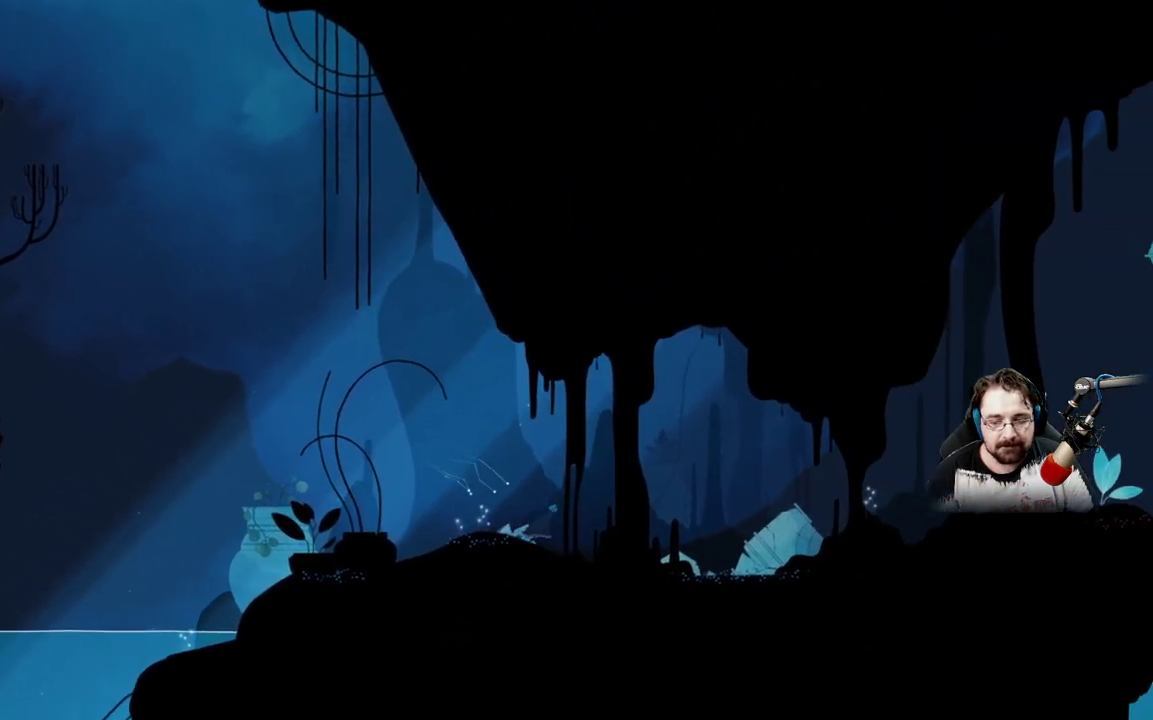
{"buttons": [], "left_stick": "up-right", "right_stick": "center", "events": []}
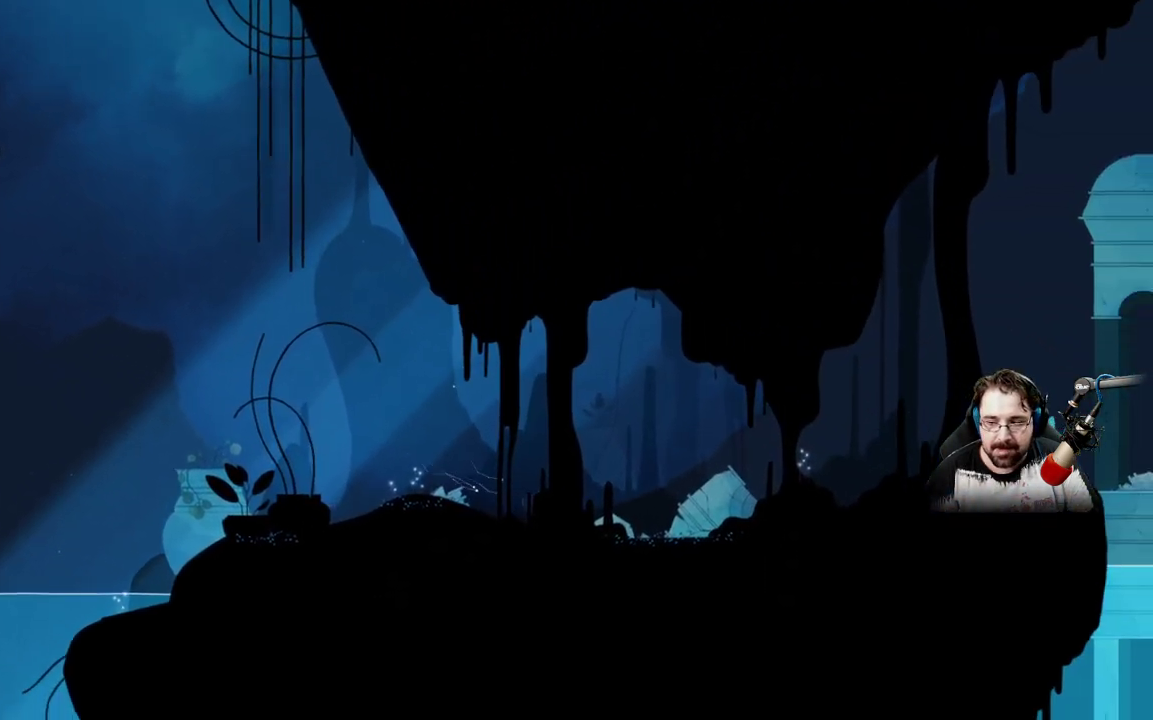
{"buttons": ["A"], "left_stick": "up-right", "right_stick": "center", "events": [[333, "A", "down"]]}
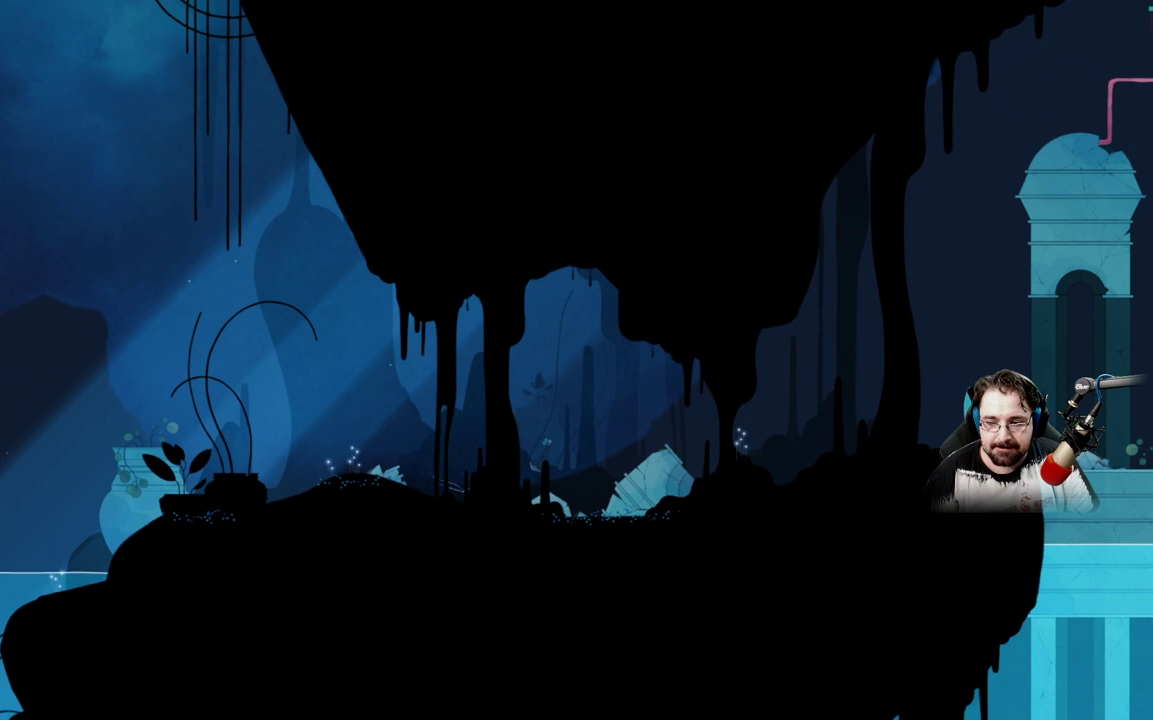
{"buttons": [], "left_stick": "up-right", "right_stick": "center", "events": [[67, "A", "up"]]}